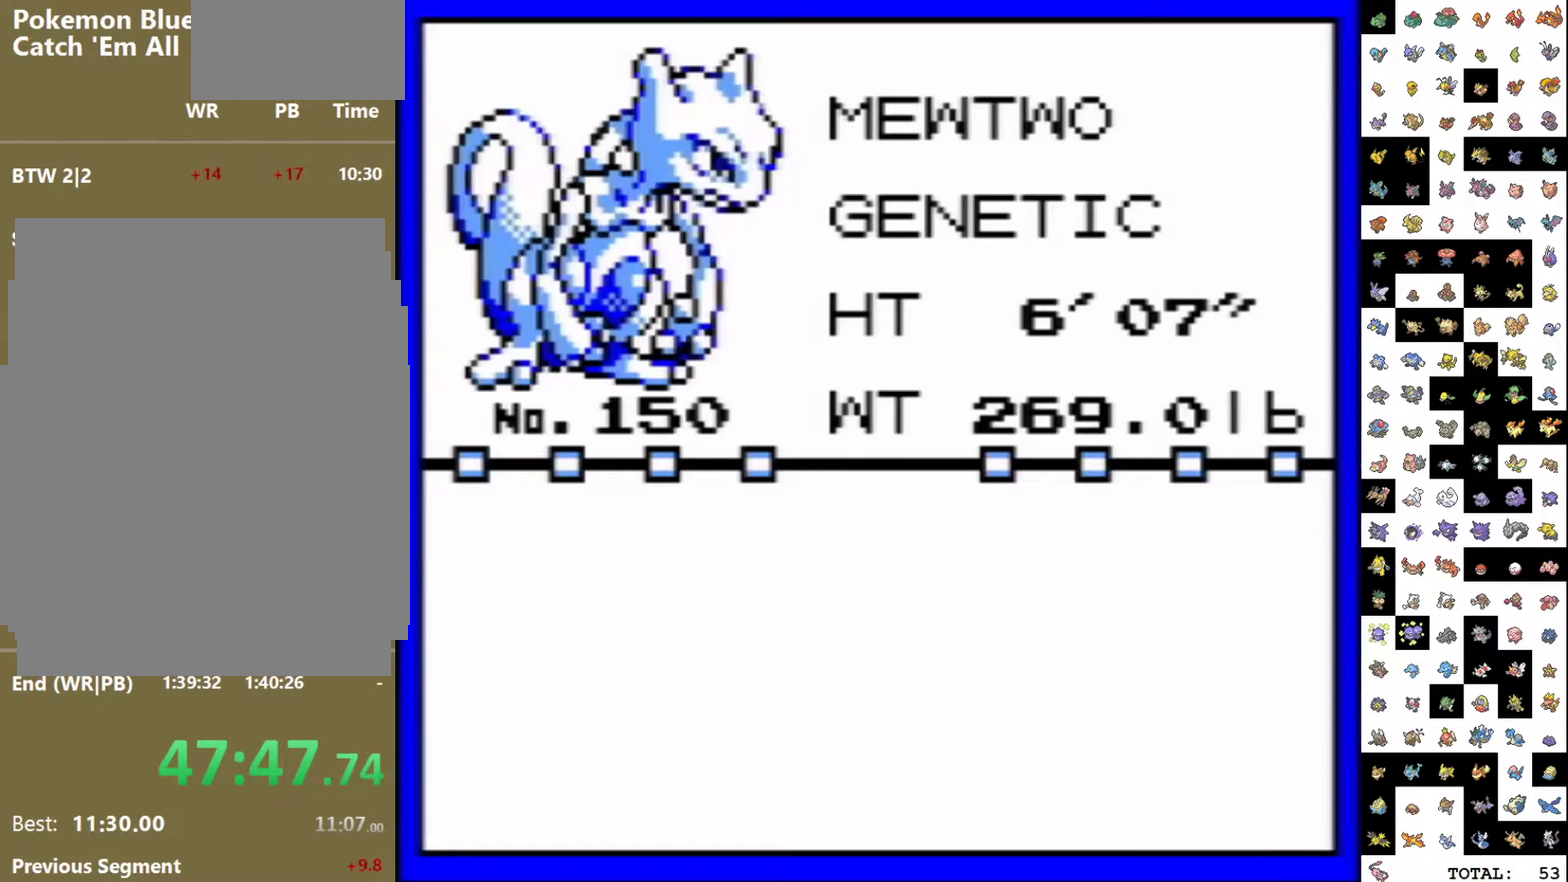
Gameplay with a controller (Nintendo layout); each line is a JSON object with the inputs held at the frame after it. "events" lists button and stick changes between this image and that frame as [ms after this image, input, new state], when the widget could be followed in between. Not read: L3 R3.
{"buttons": ["B"]}
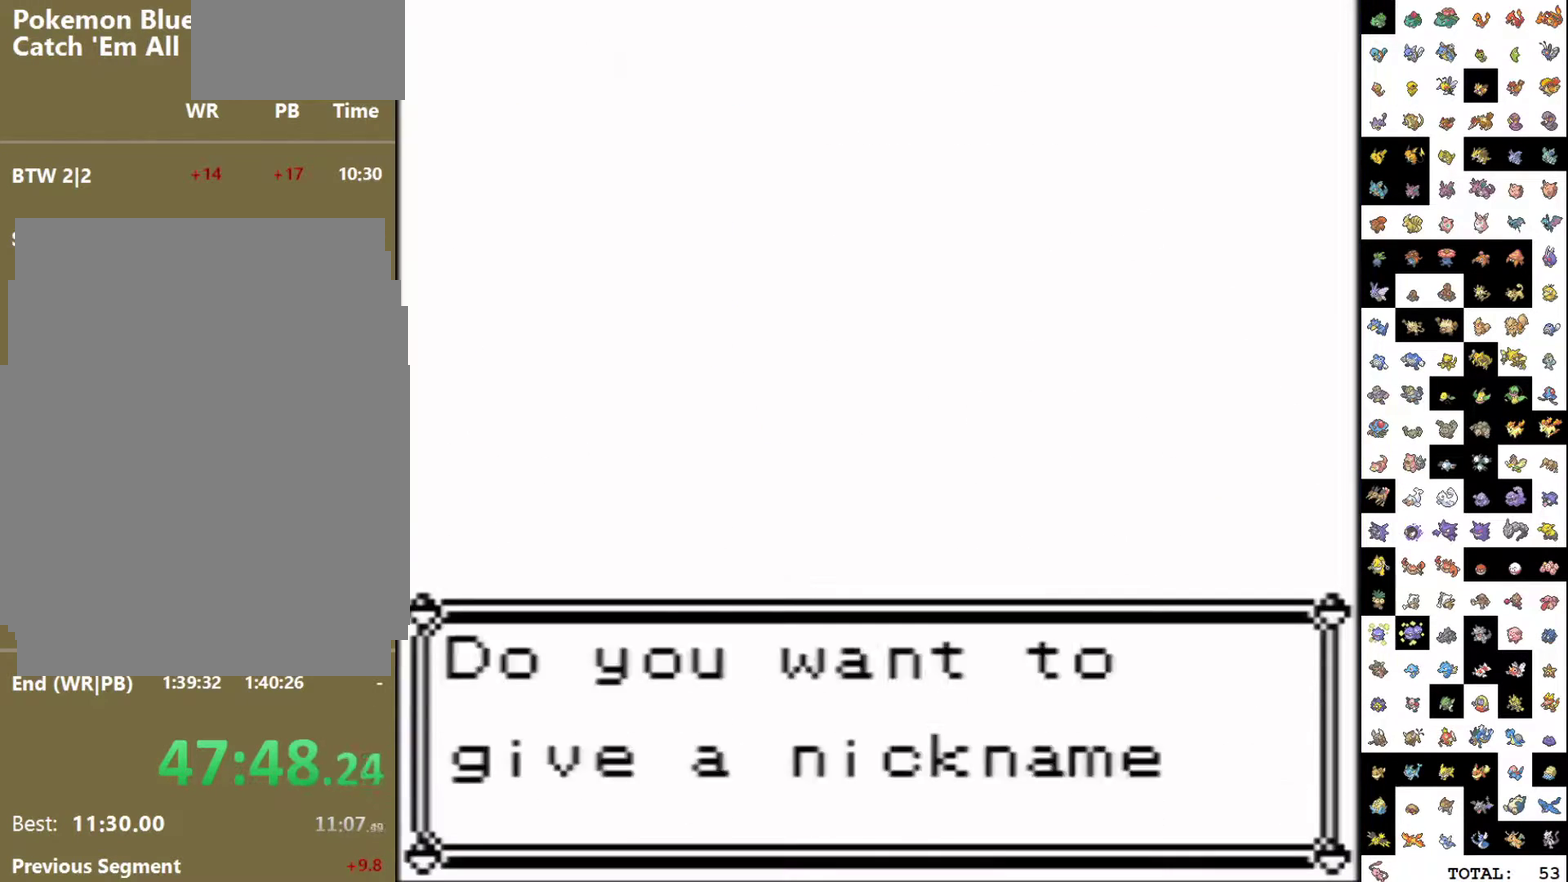
{"buttons": [], "events": [[50, "B", "up"], [133, "B", "down"], [200, "B", "up"], [267, "B", "down"], [333, "B", "up"], [383, "B", "down"], [467, "B", "up"]]}
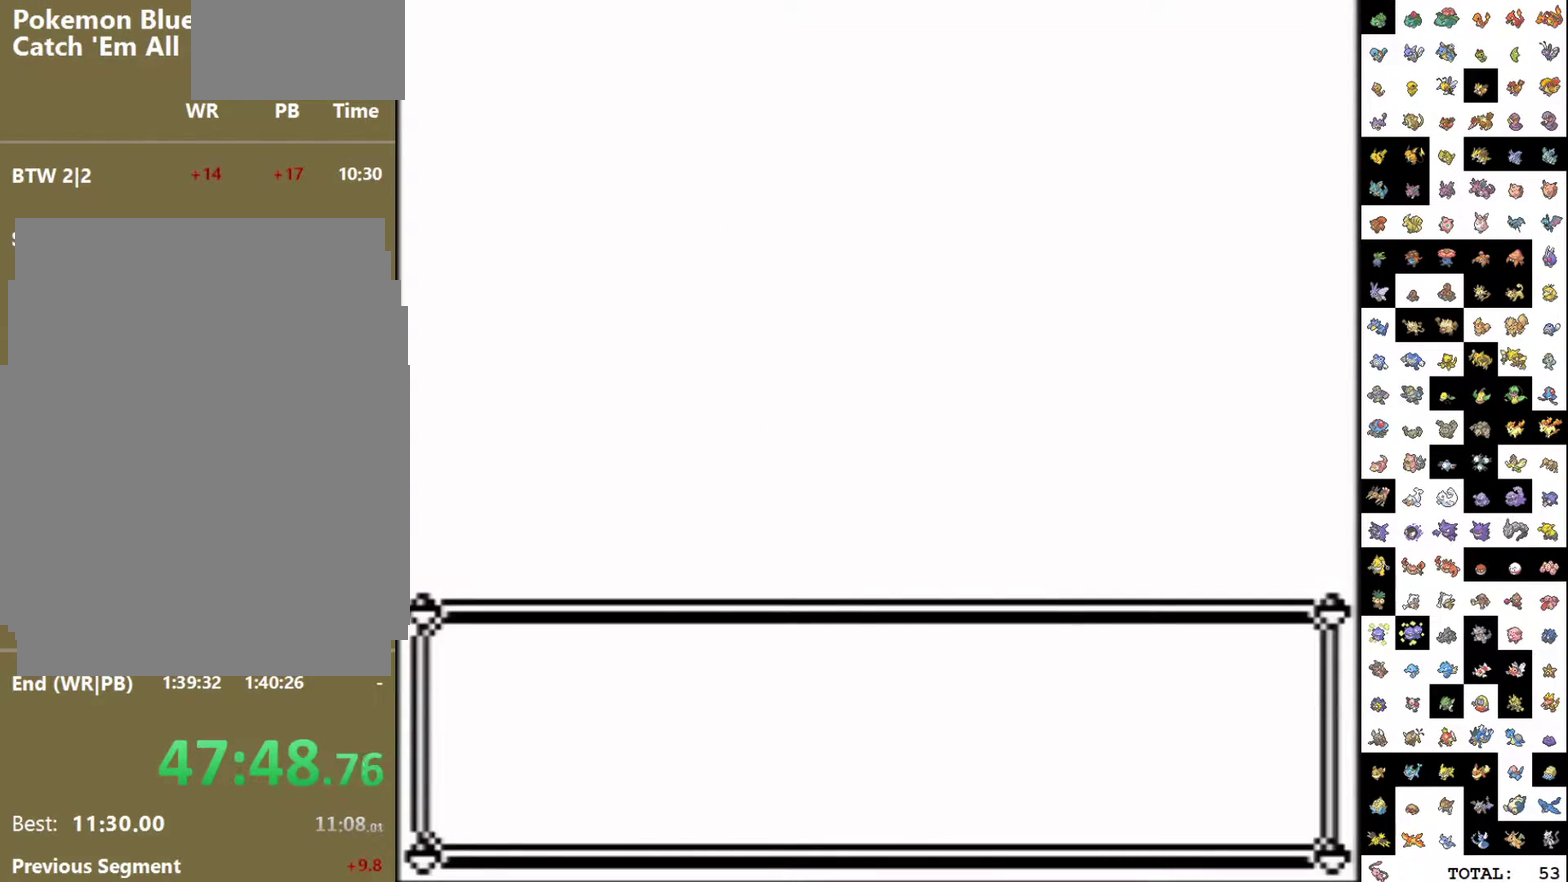
{"buttons": ["DPAD_LEFT"], "events": [[17, "B", "down"], [100, "B", "up"], [167, "B", "down"], [217, "B", "up"], [283, "B", "down"], [367, "B", "up"], [367, "DPAD_LEFT", "down"]]}
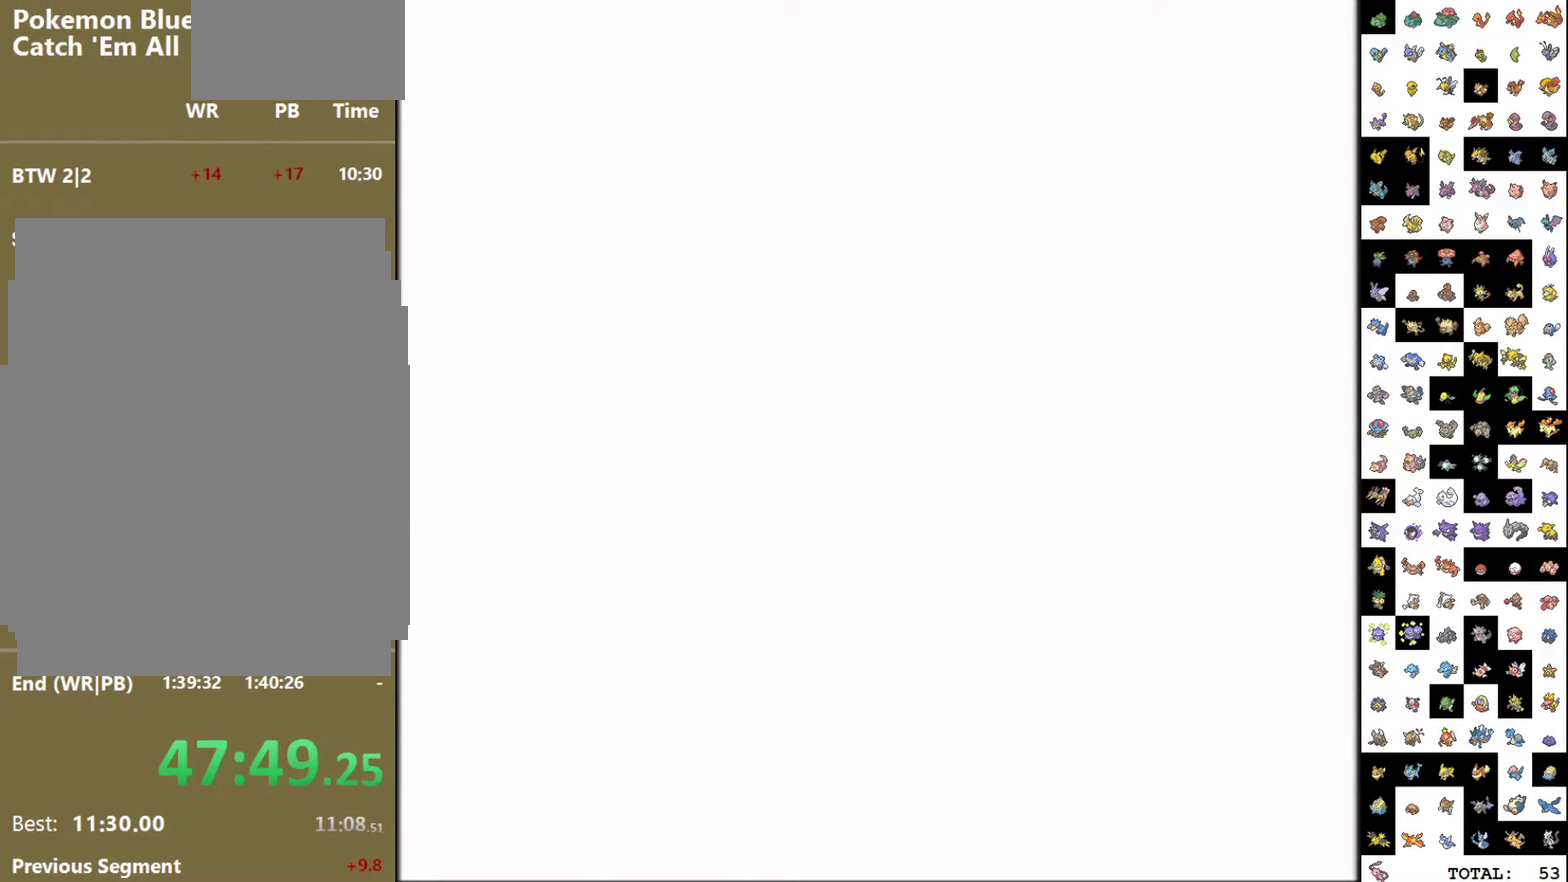
{"buttons": ["DPAD_LEFT"], "events": []}
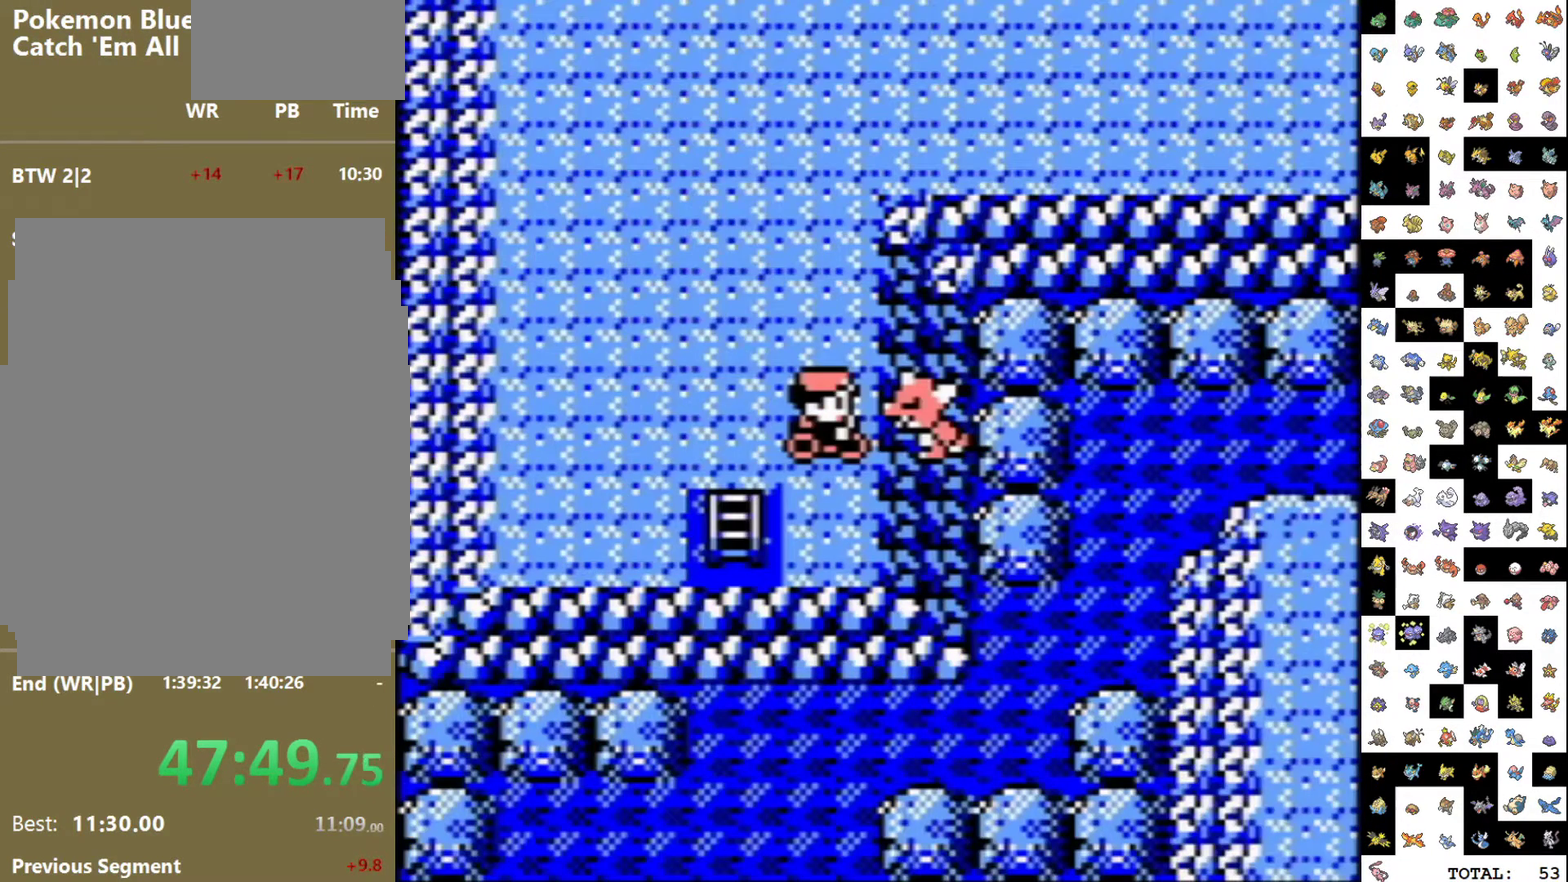
{"buttons": [], "events": [[133, "DPAD_LEFT", "up"], [150, "DPAD_RIGHT", "down"], [350, "DPAD_RIGHT", "up"], [367, "DPAD_LEFT", "down"], [467, "DPAD_LEFT", "up"]]}
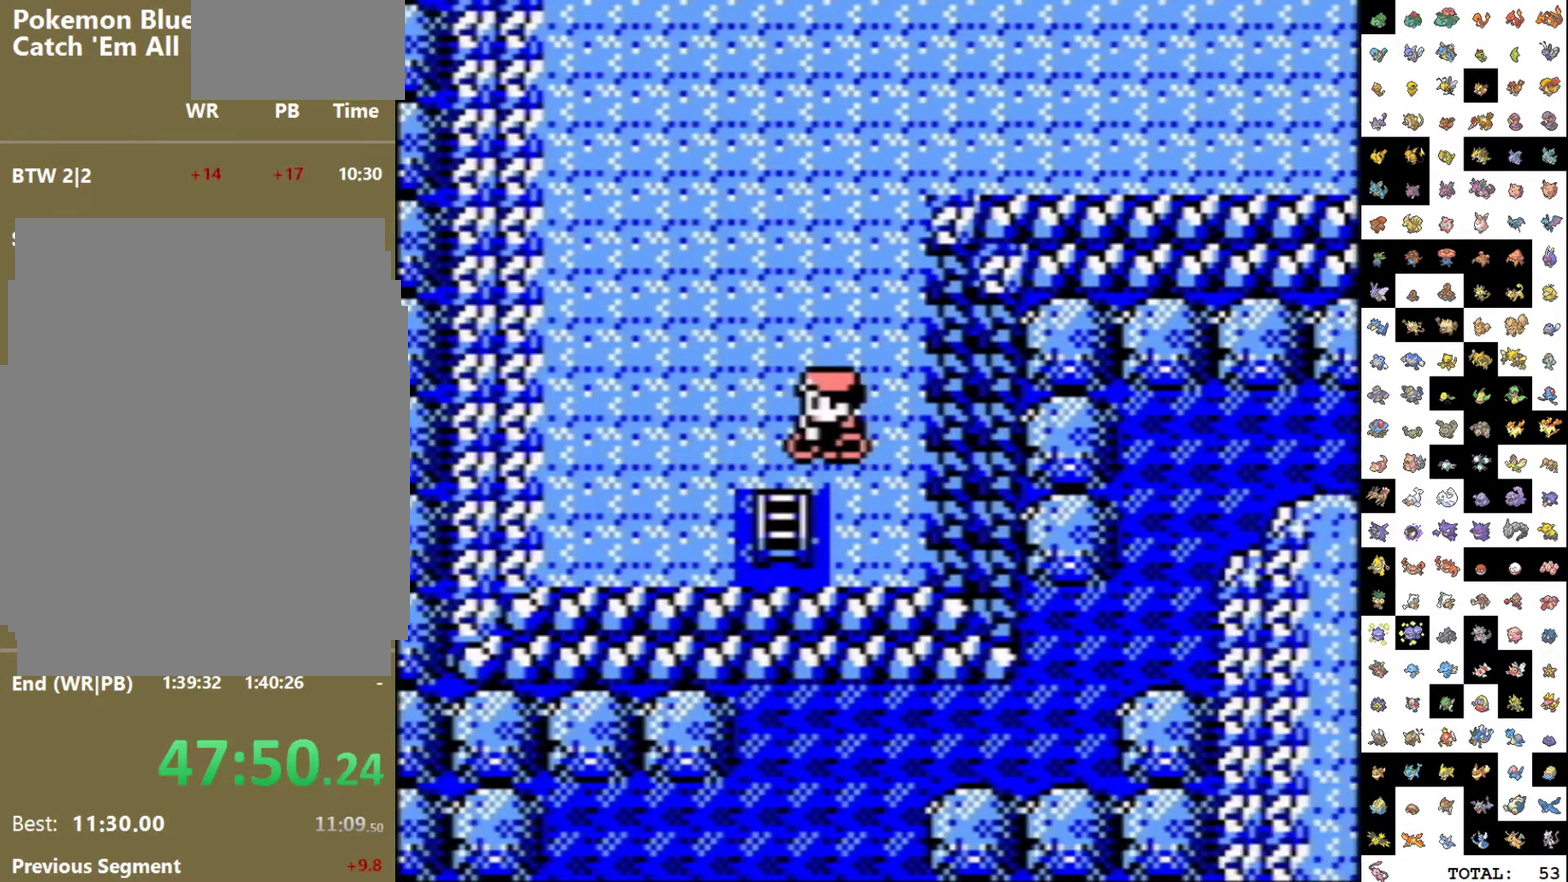
{"buttons": [], "events": [[50, "DPAD_RIGHT", "down"], [183, "DPAD_RIGHT", "up"], [333, "DPAD_LEFT", "down"], [450, "DPAD_LEFT", "up"]]}
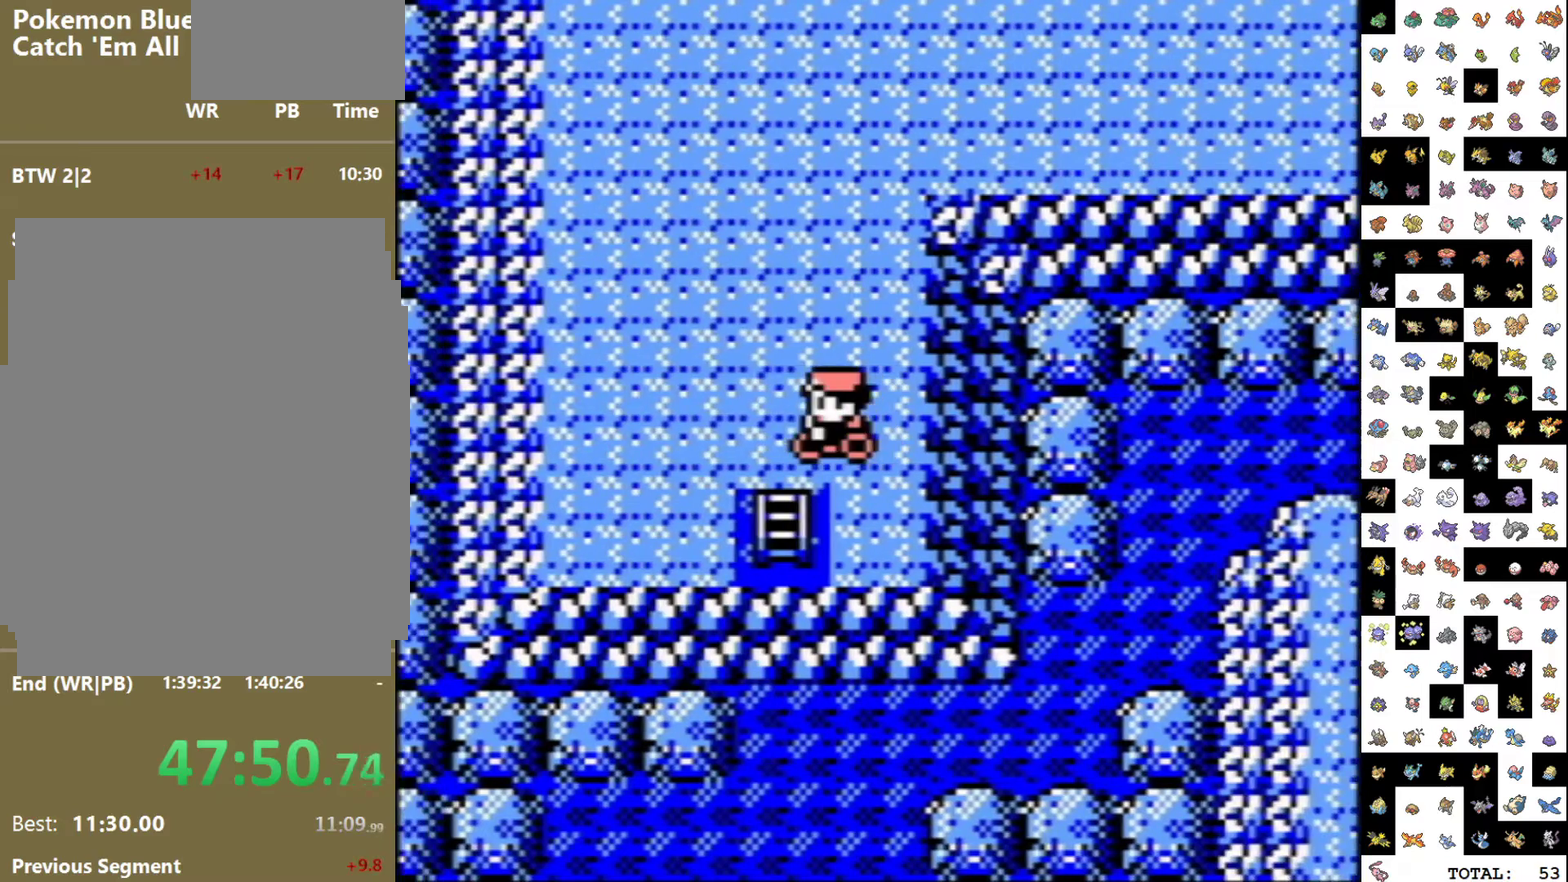
{"buttons": ["DPAD_LEFT"], "events": [[167, "DPAD_RIGHT", "down"], [250, "DPAD_RIGHT", "up"], [467, "DPAD_LEFT", "down"]]}
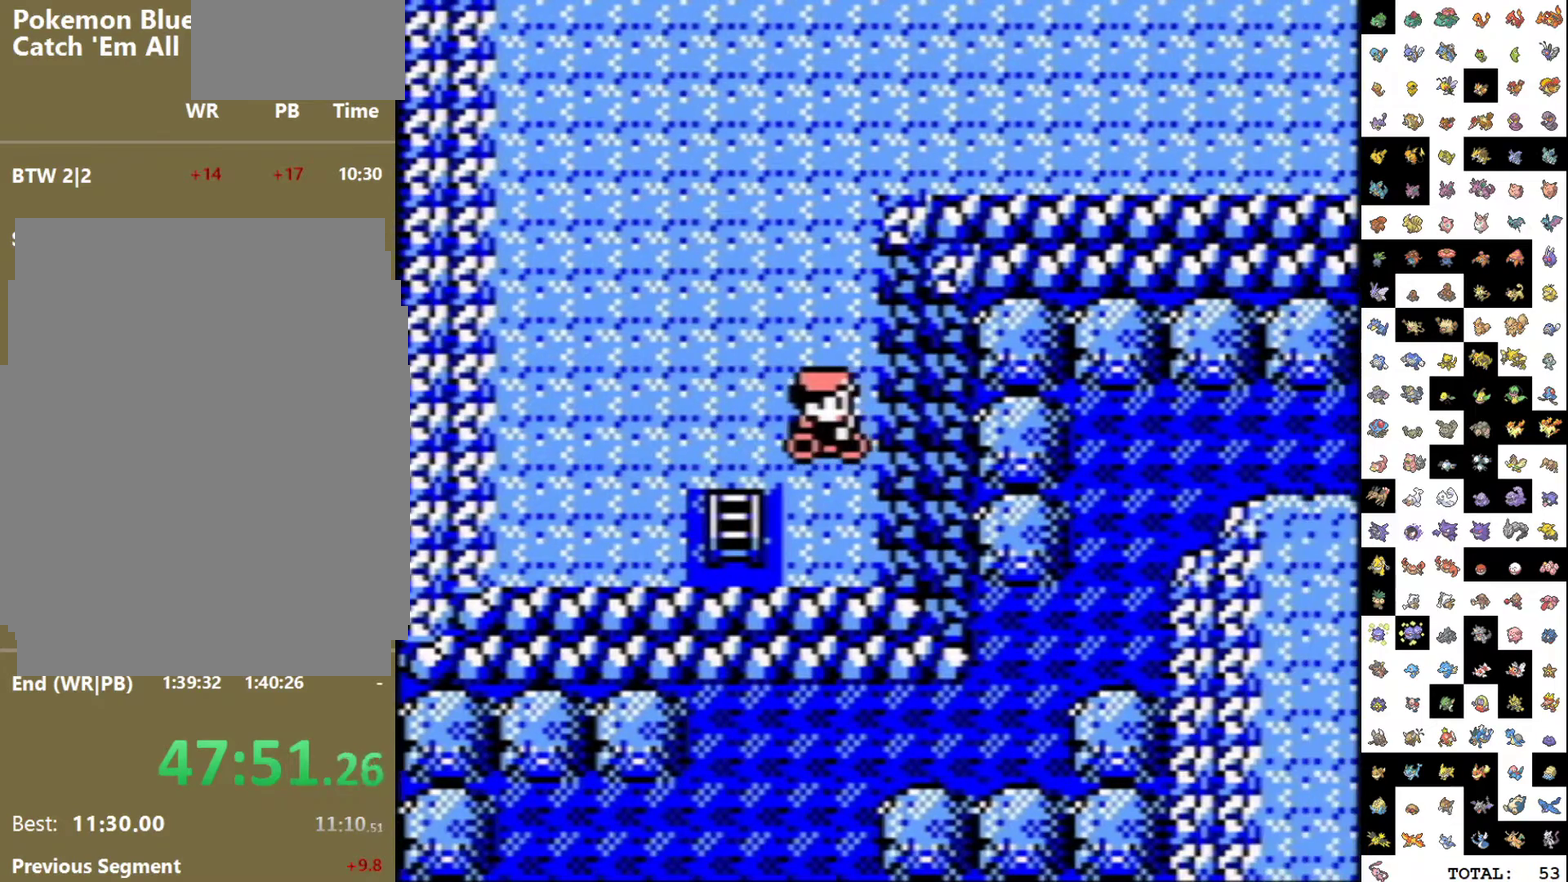
{"buttons": [], "events": [[67, "DPAD_LEFT", "up"], [267, "DPAD_RIGHT", "down"], [367, "DPAD_RIGHT", "up"]]}